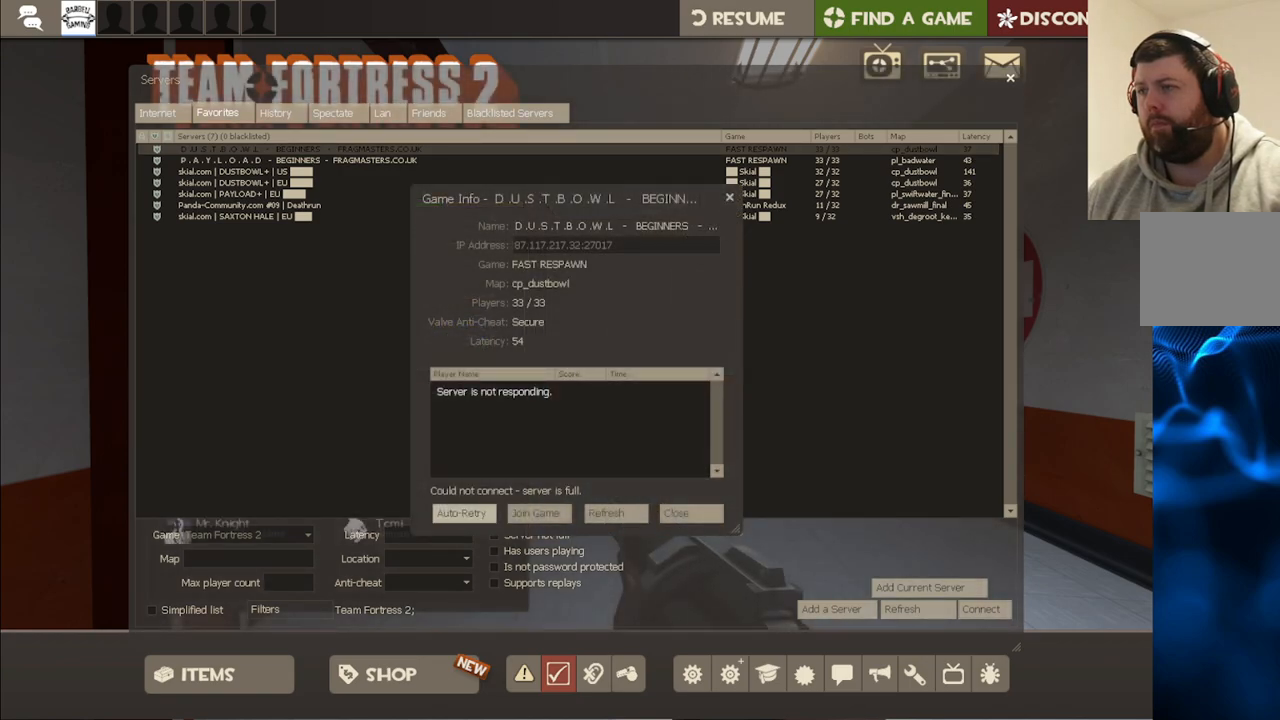
Gameplay with a controller (PlayStation layout); each line is a JSON object with the inputs held at the frame after it. "events" lists button and stick changes between this image and that frame as [ms after this image, input, new state], when the widget could be followed in between.
{"buttons": [], "left_stick": "center", "right_stick": "center", "events": [[283, "R2", "down"], [433, "R2", "up"]]}
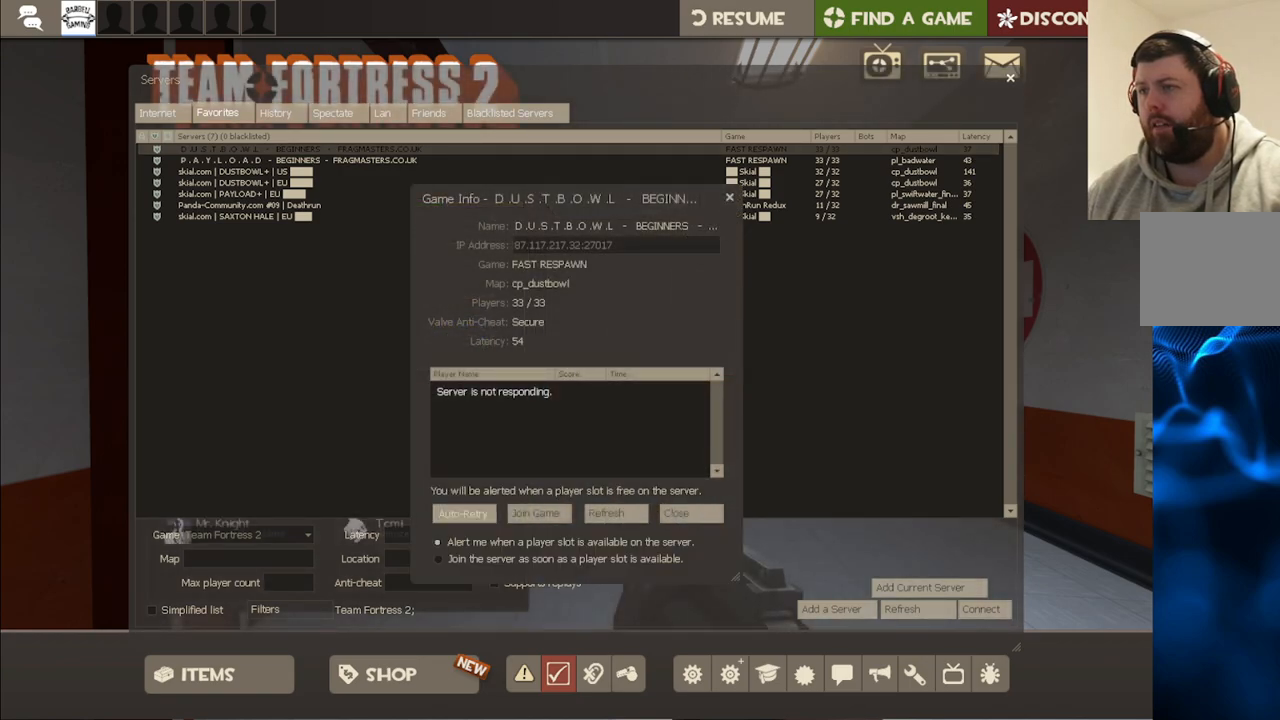
{"buttons": [], "left_stick": "center", "right_stick": "center", "events": []}
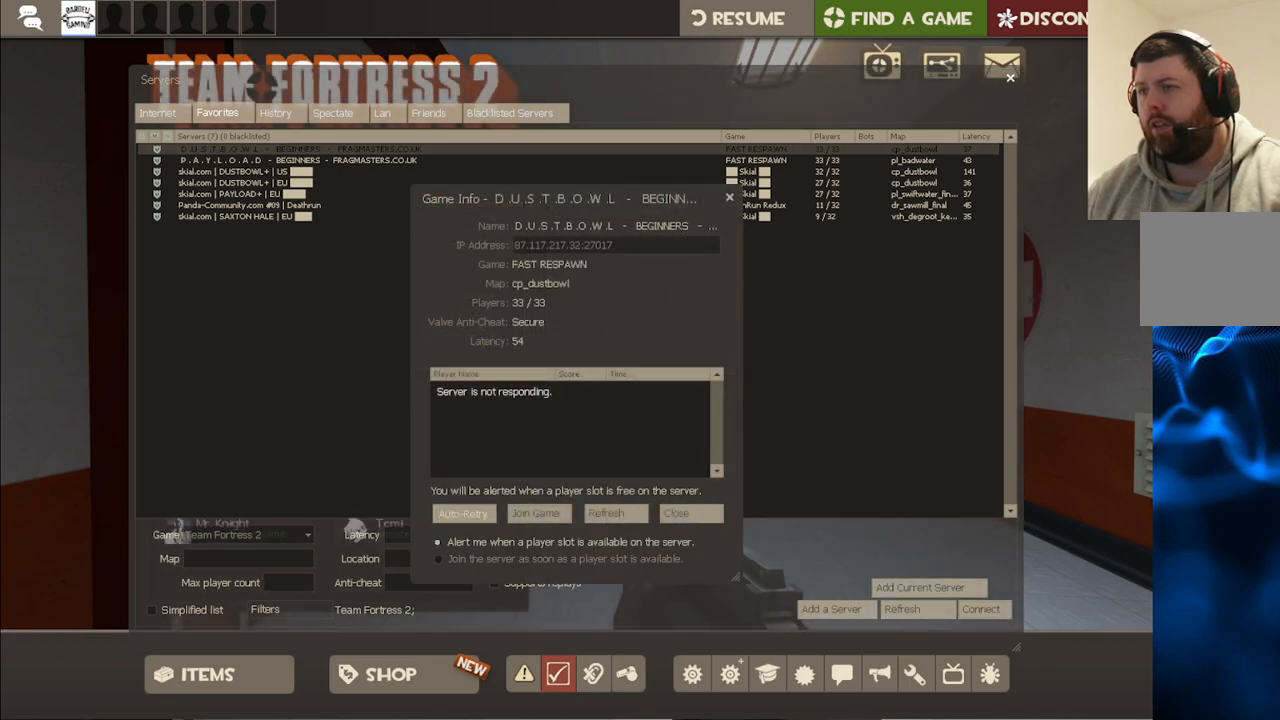
{"buttons": [], "left_stick": "center", "right_stick": "center", "events": [[200, "R2", "down"], [333, "R2", "up"]]}
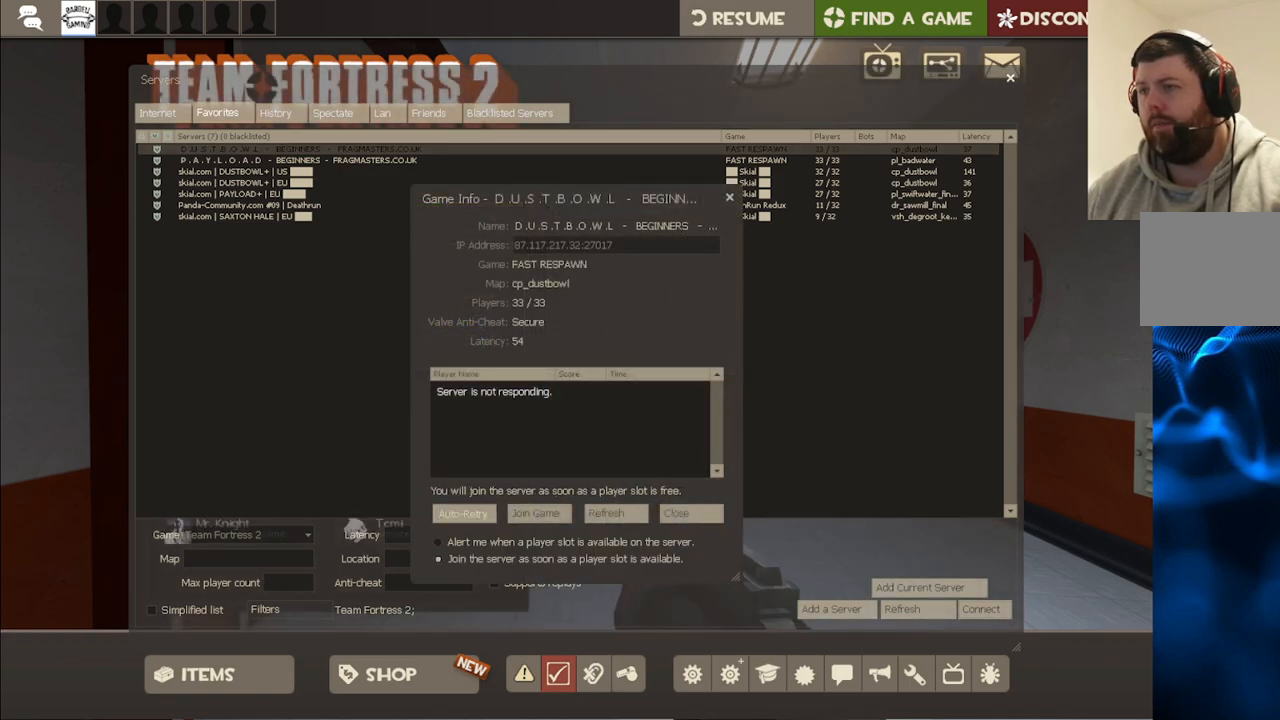
{"buttons": ["START"], "left_stick": "center", "right_stick": "center", "events": [[400, "START", "down"]]}
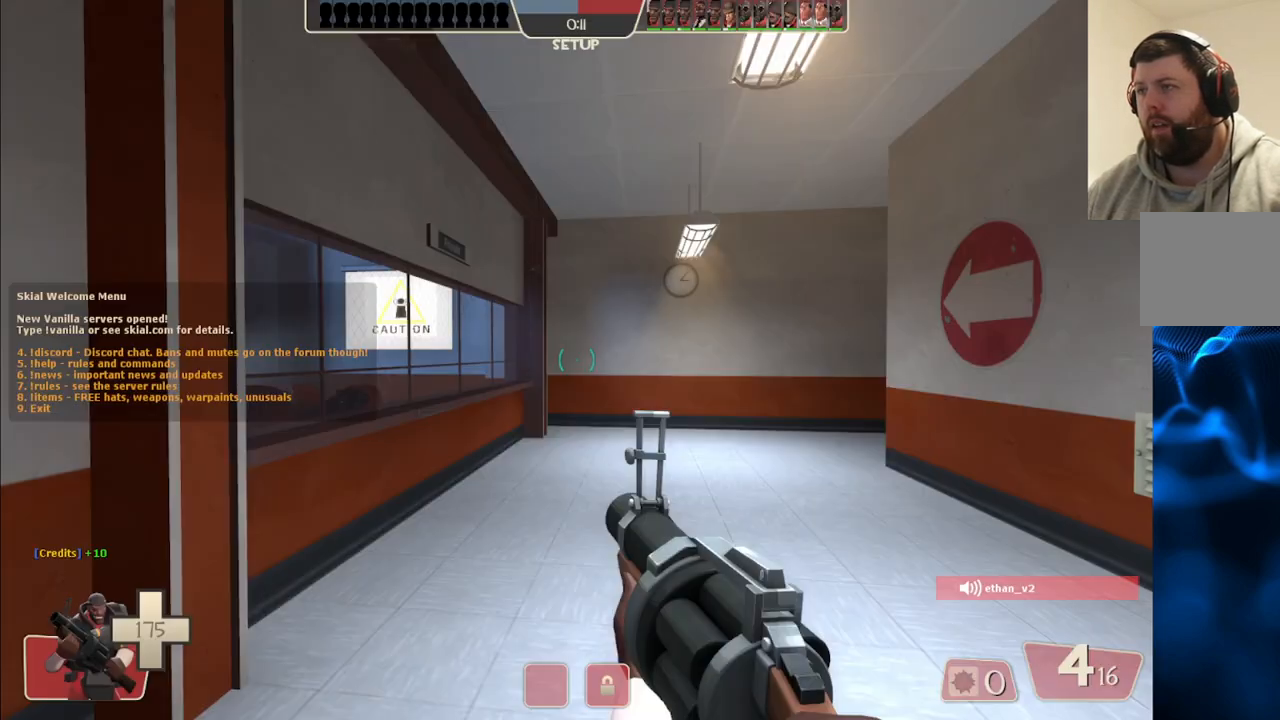
{"buttons": [], "left_stick": "up", "right_stick": "right", "events": [[33, "START", "up"], [433, "left_stick", "up"], [433, "right_stick", "right"]]}
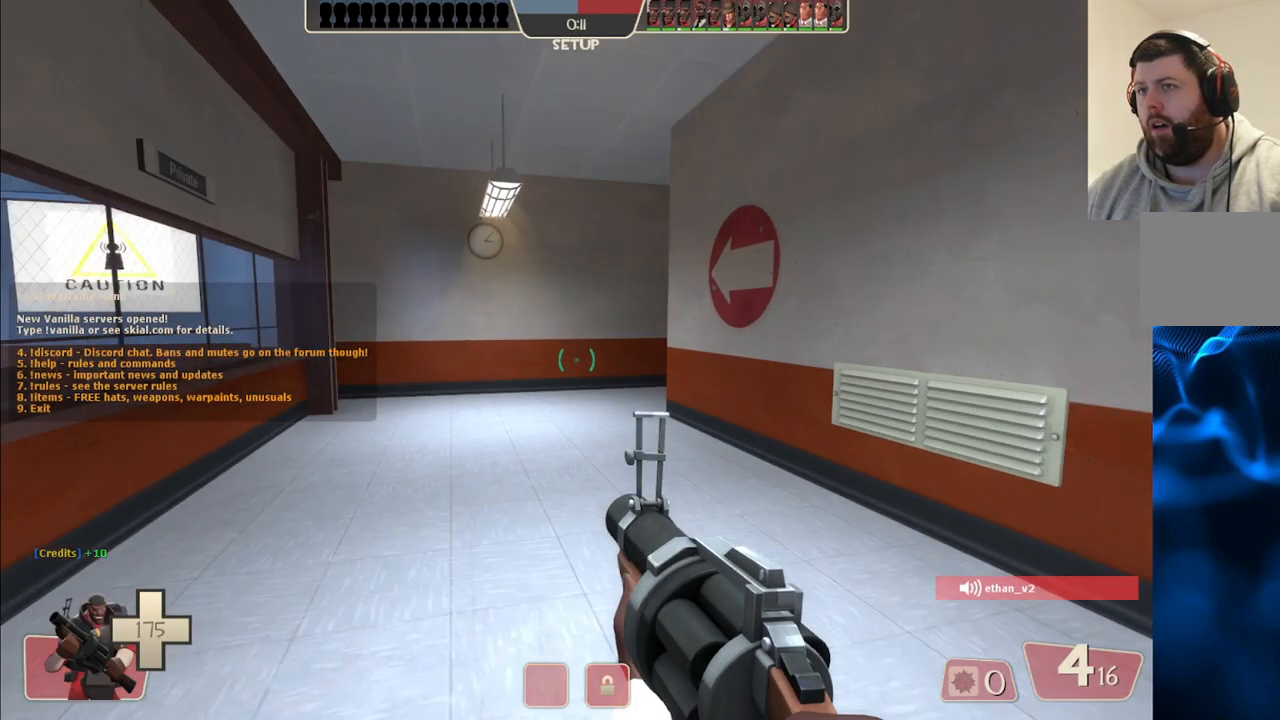
{"buttons": [], "left_stick": "up", "right_stick": "center", "events": [[50, "right_stick", "center"]]}
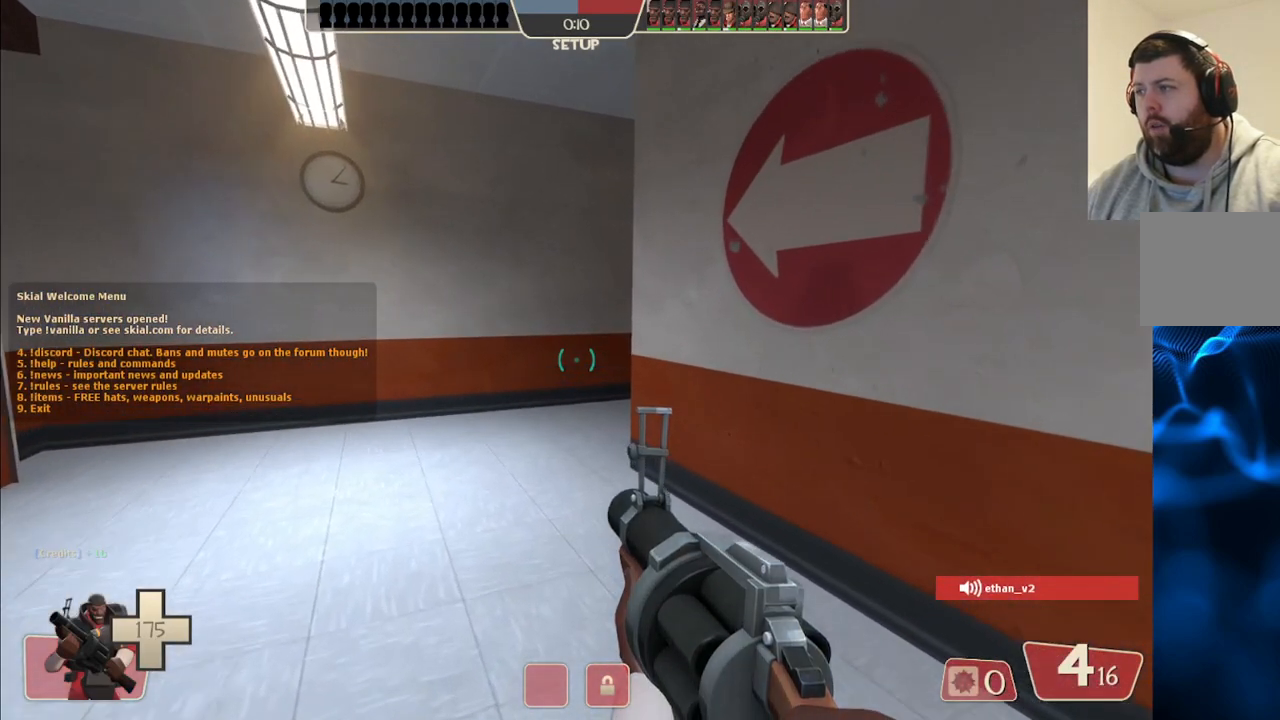
{"buttons": [], "left_stick": "up", "right_stick": "center", "events": []}
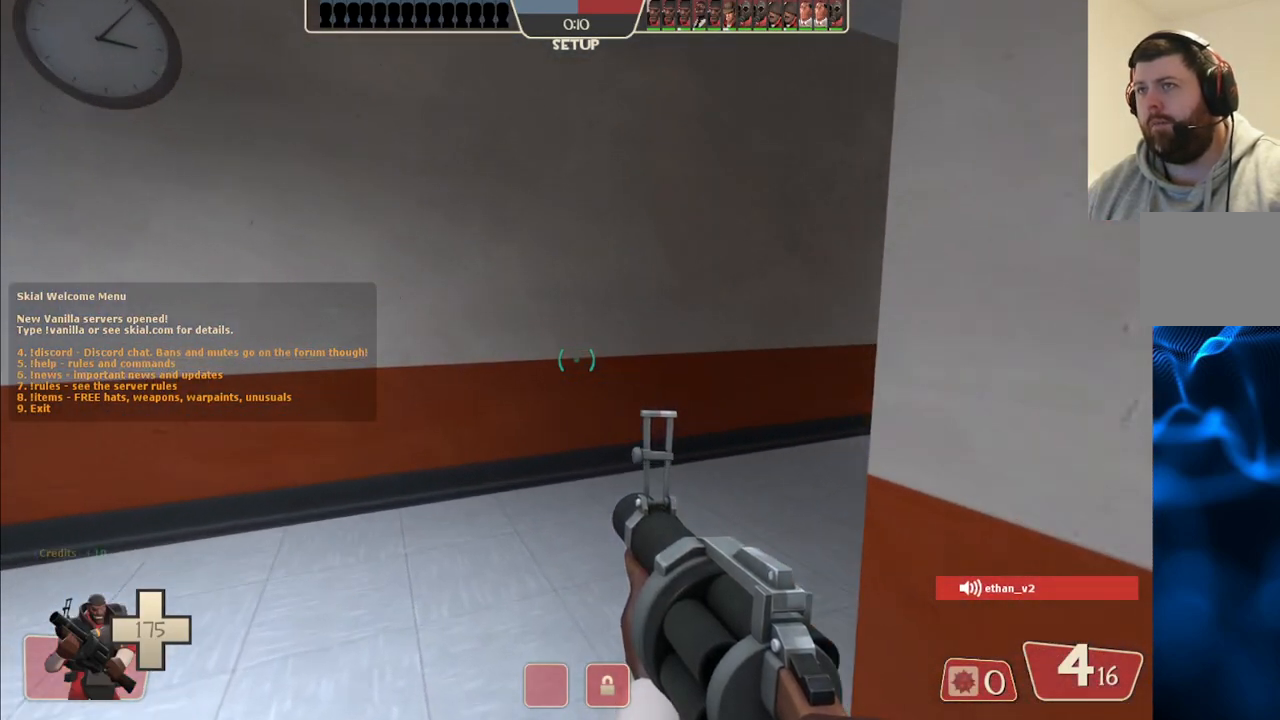
{"buttons": [], "left_stick": "up", "right_stick": "center", "events": [[233, "right_stick", "right"], [467, "right_stick", "center"]]}
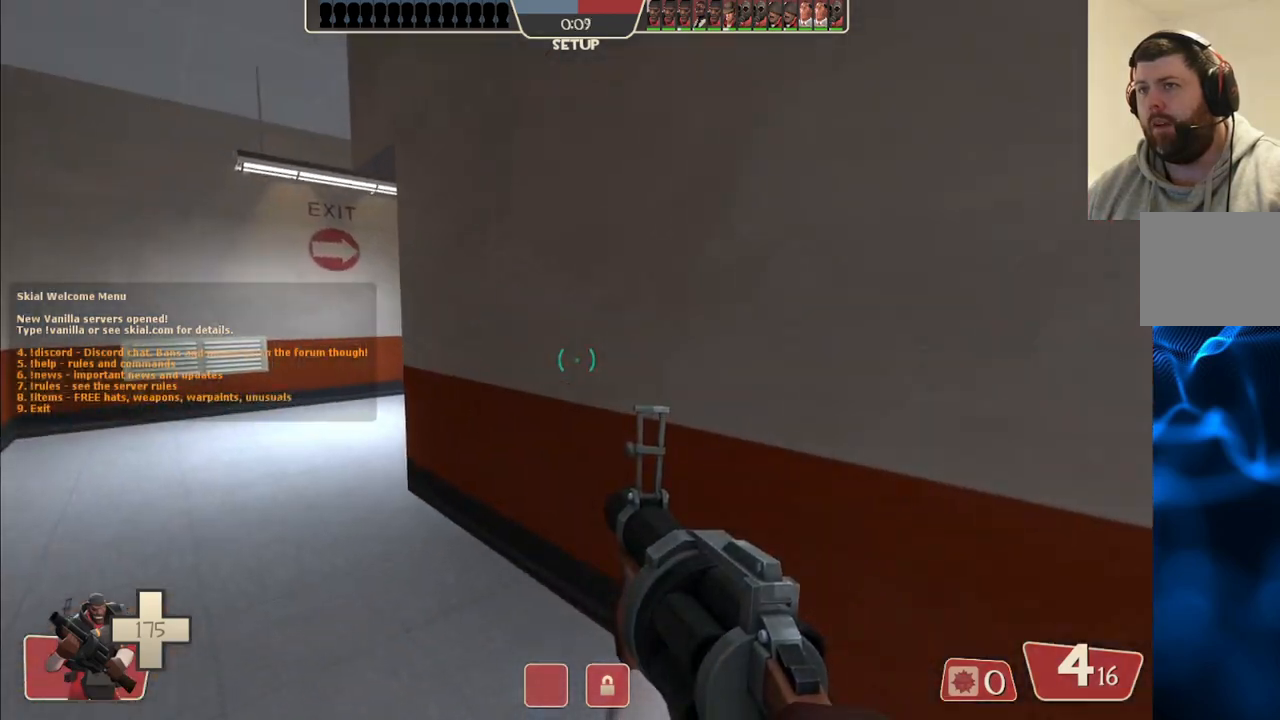
{"buttons": [], "left_stick": "up", "right_stick": "center", "events": [[100, "SQUARE", "down"], [200, "SQUARE", "up"]]}
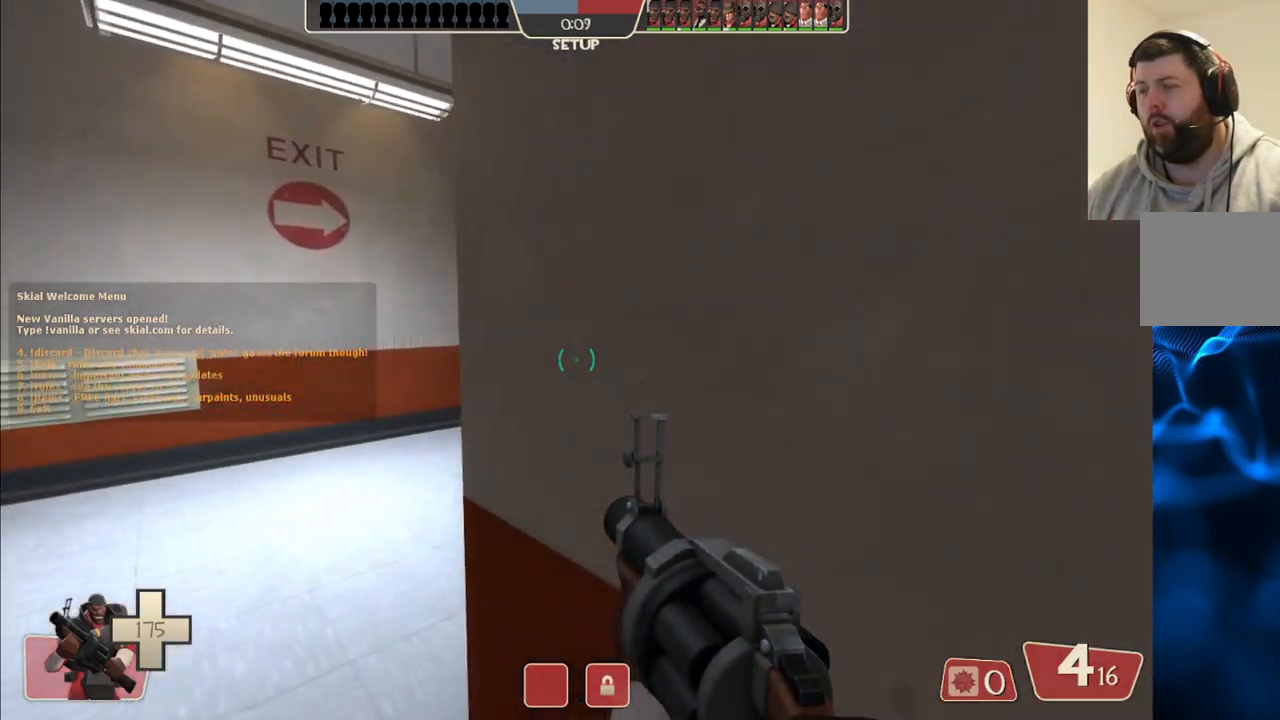
{"buttons": ["SQUARE"], "left_stick": "up-right", "right_stick": "center", "events": [[200, "right_stick", "right"], [317, "left_stick", "up-right"], [333, "right_stick", "center"], [450, "SQUARE", "down"]]}
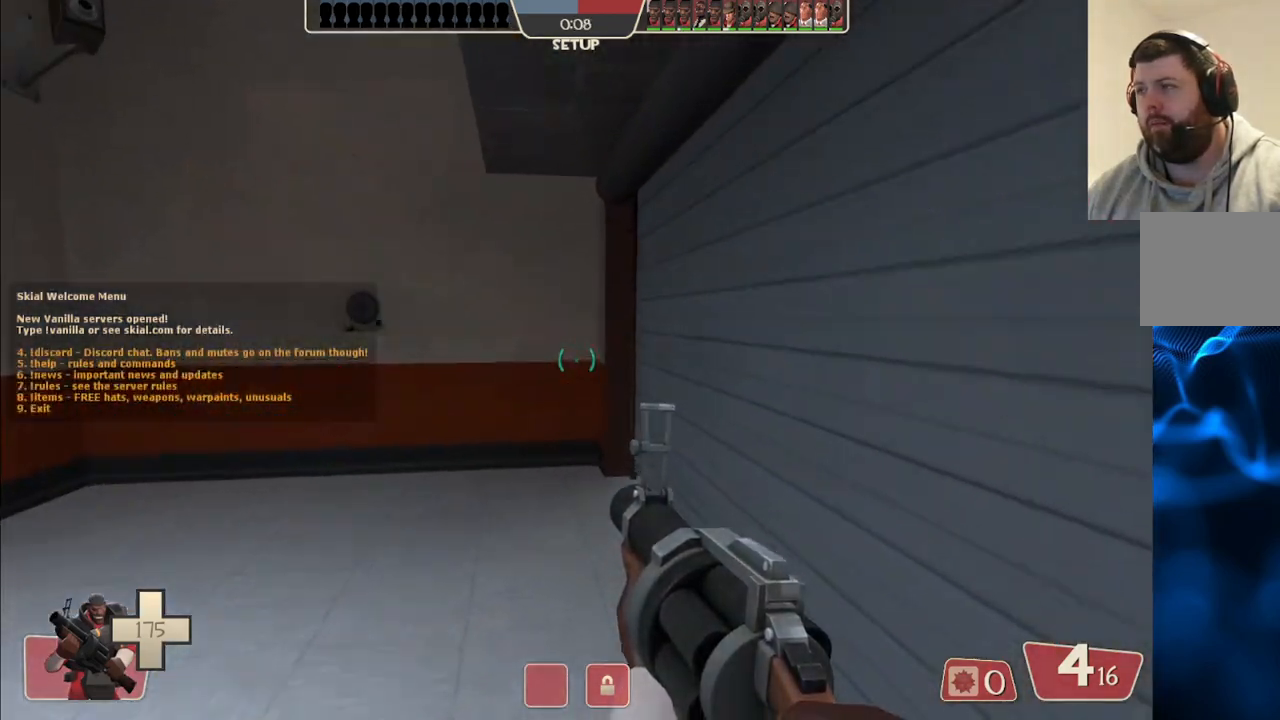
{"buttons": [], "left_stick": "up-right", "right_stick": "center", "events": [[33, "SQUARE", "up"]]}
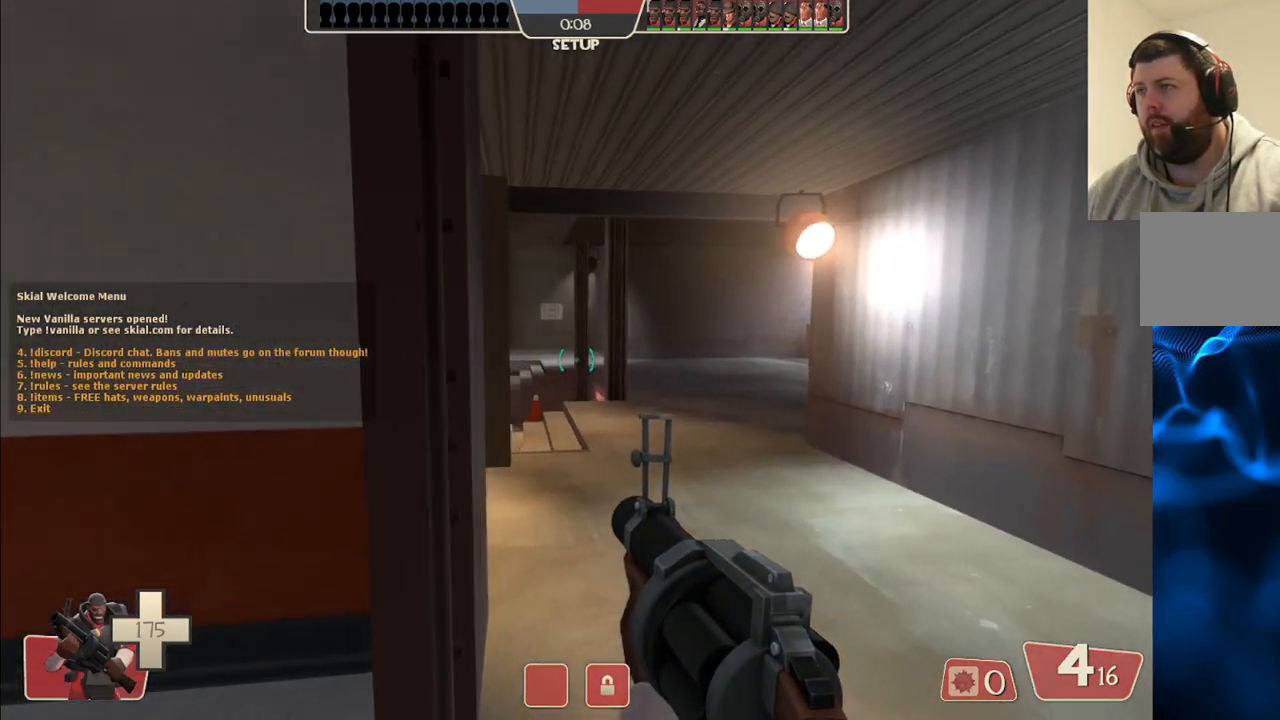
{"buttons": [], "left_stick": "up-right", "right_stick": "center", "events": [[167, "right_stick", "left"], [267, "right_stick", "center"]]}
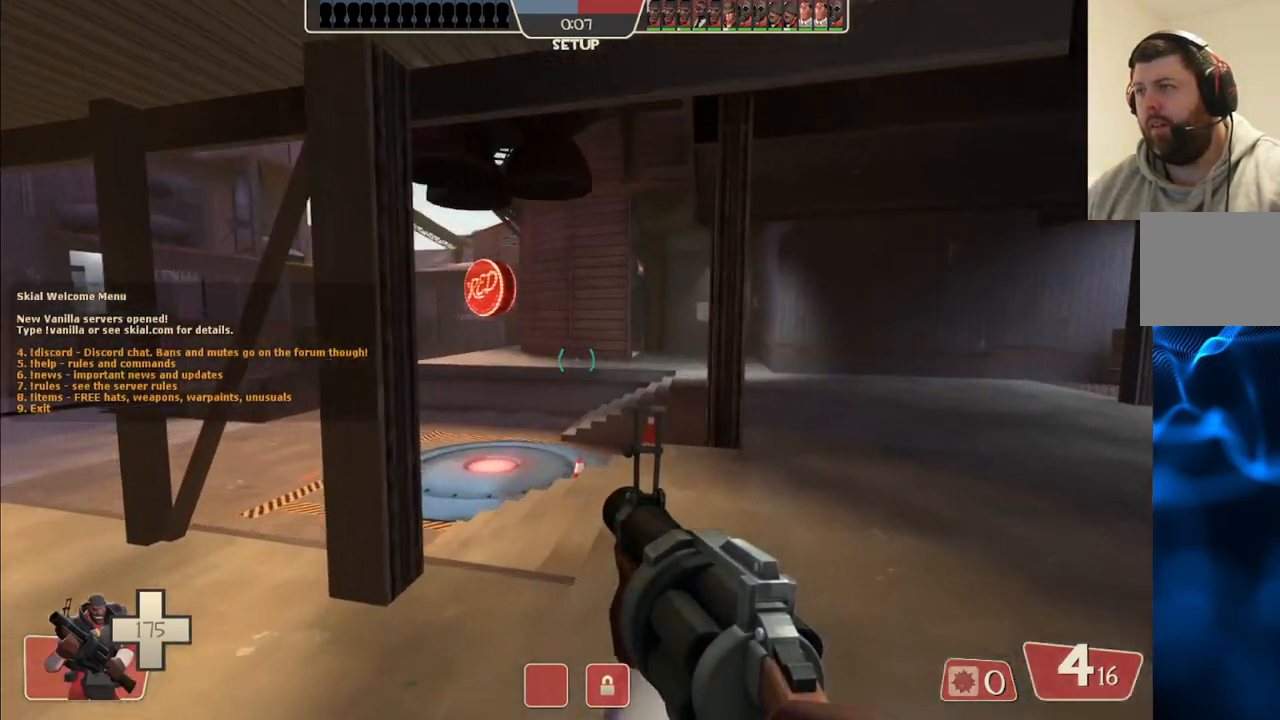
{"buttons": [], "left_stick": "up-right", "right_stick": "left", "events": [[67, "right_stick", "left"], [200, "right_stick", "center"], [467, "right_stick", "left"]]}
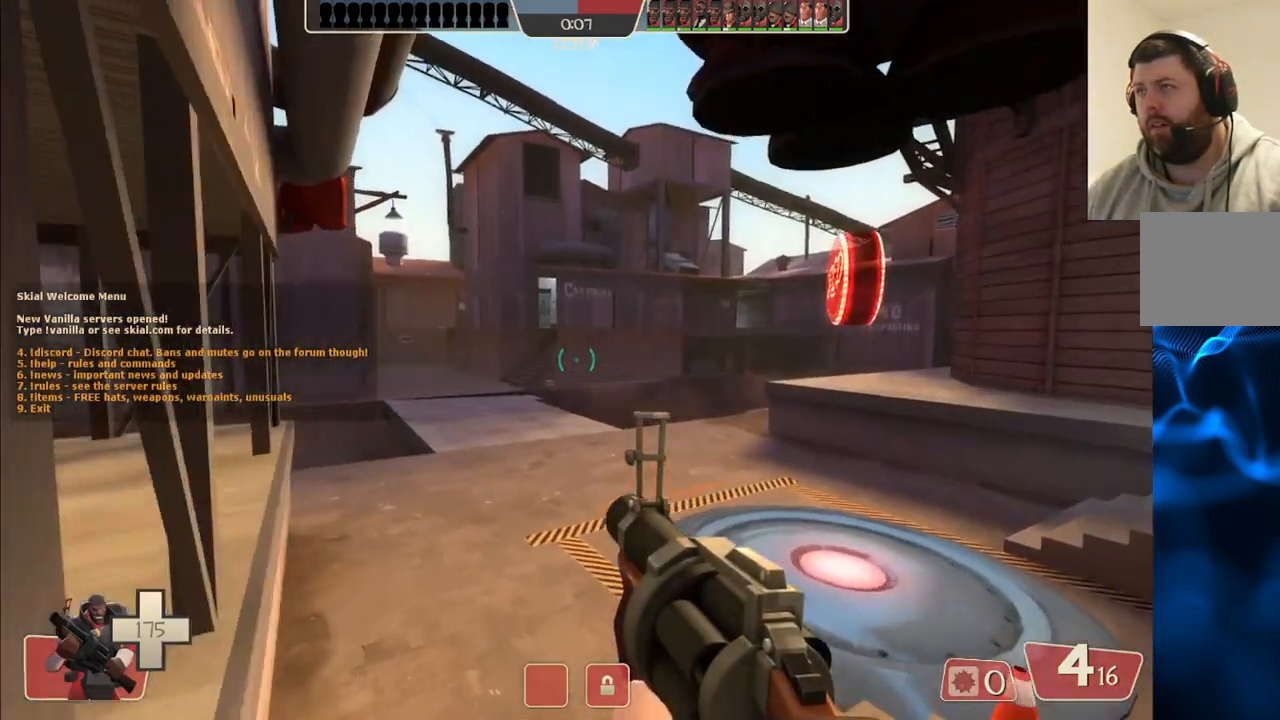
{"buttons": ["SQUARE"], "left_stick": "up", "right_stick": "center", "events": [[50, "right_stick", "center"], [67, "left_stick", "up"], [267, "SQUARE", "down"], [367, "SQUARE", "up"], [417, "SQUARE", "down"]]}
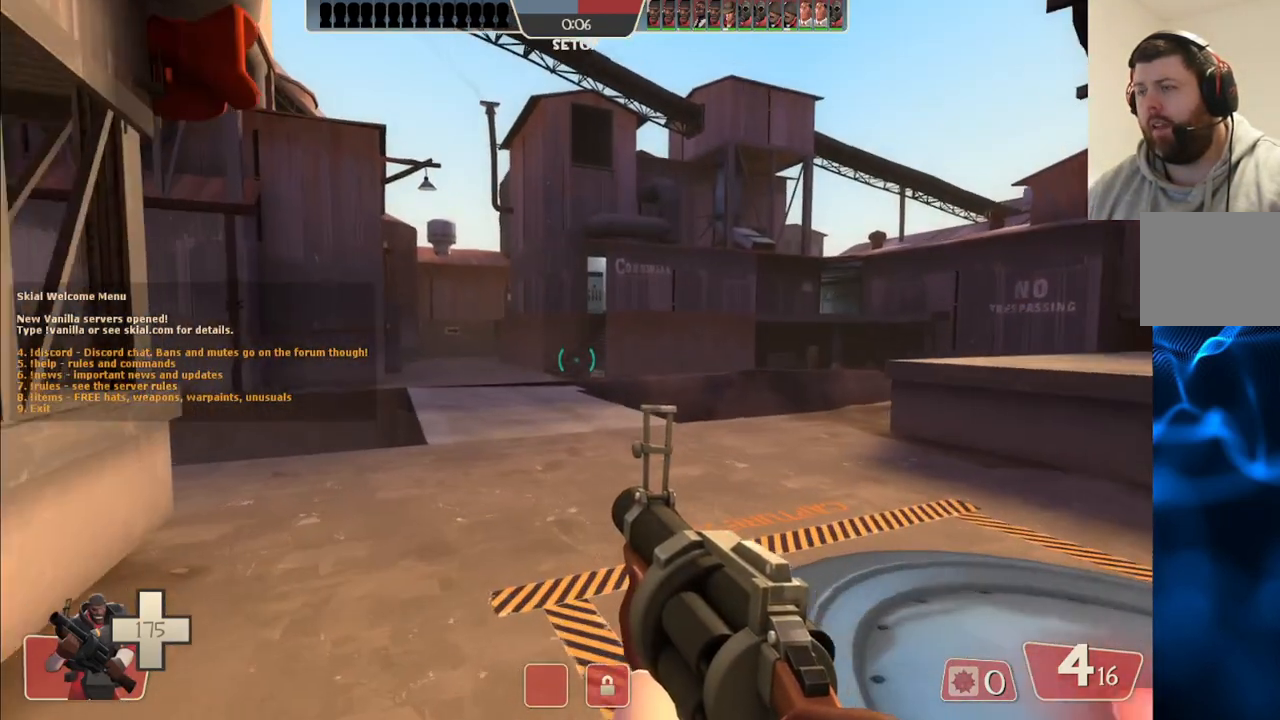
{"buttons": [], "left_stick": "up", "right_stick": "center", "events": [[33, "SQUARE", "up"]]}
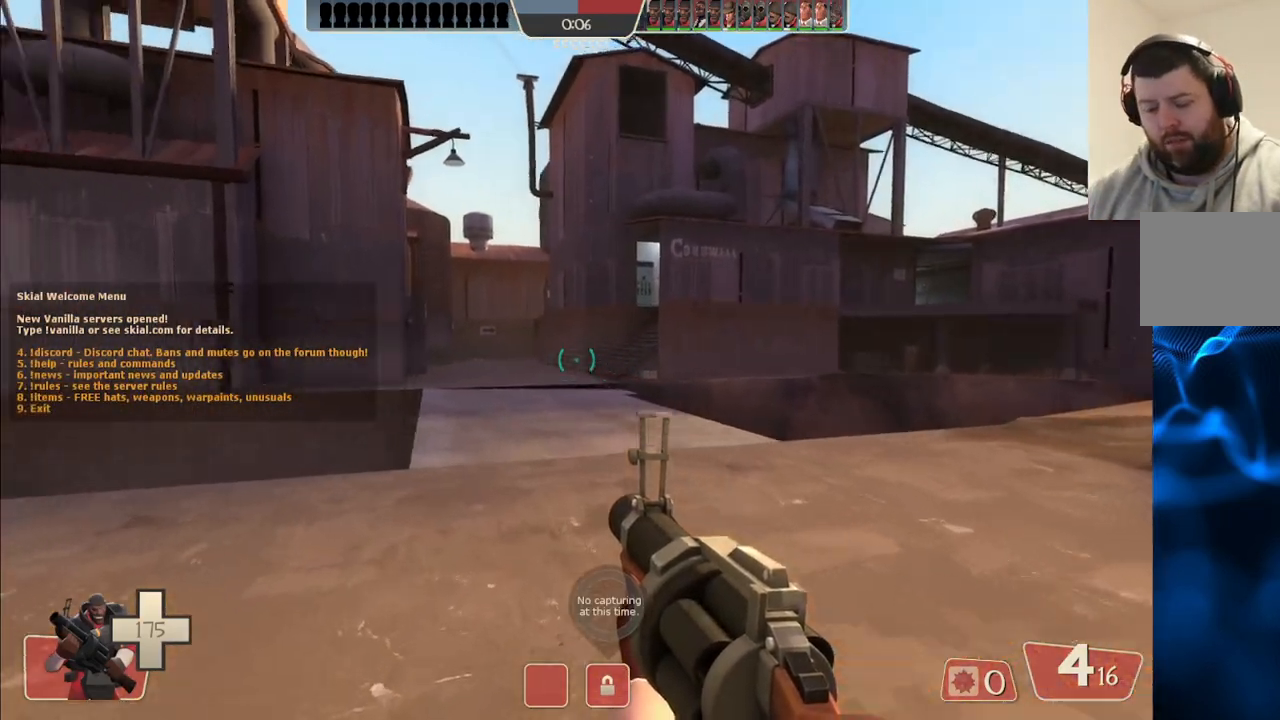
{"buttons": [], "left_stick": "up", "right_stick": "center", "events": []}
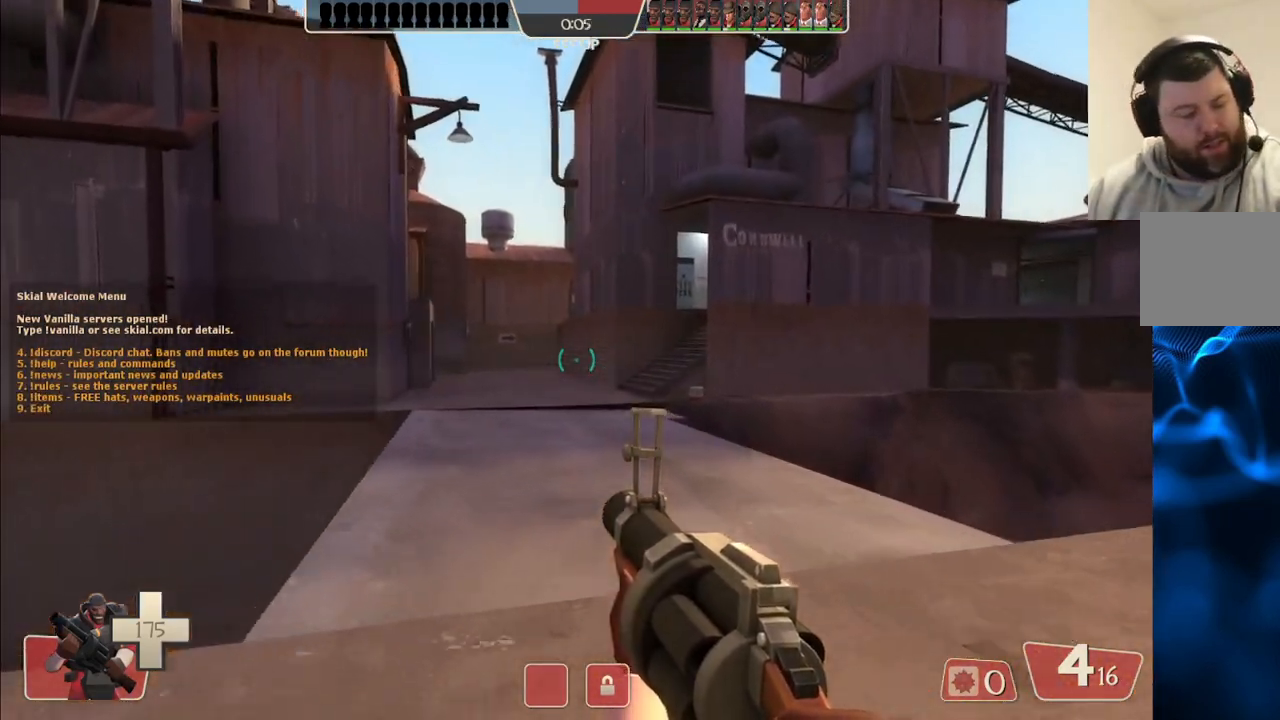
{"buttons": [], "left_stick": "up", "right_stick": "center", "events": []}
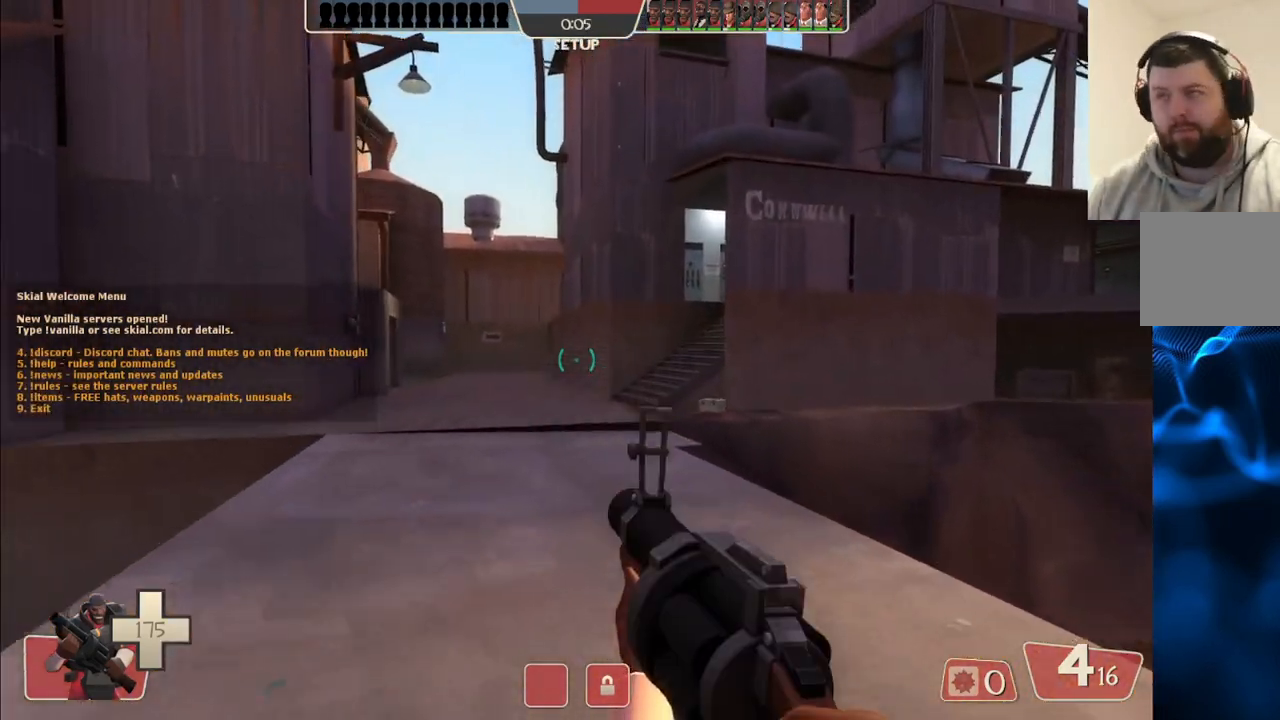
{"buttons": [], "left_stick": "up", "right_stick": "center", "events": []}
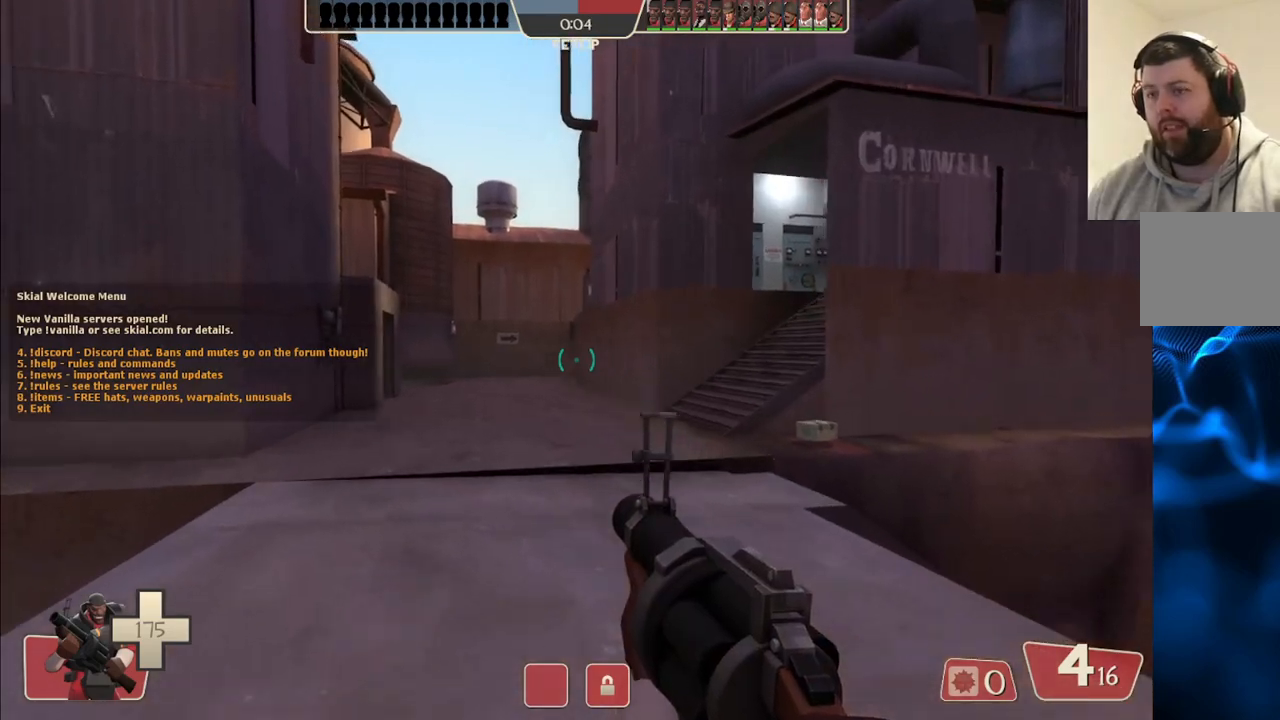
{"buttons": [], "left_stick": "up", "right_stick": "center", "events": []}
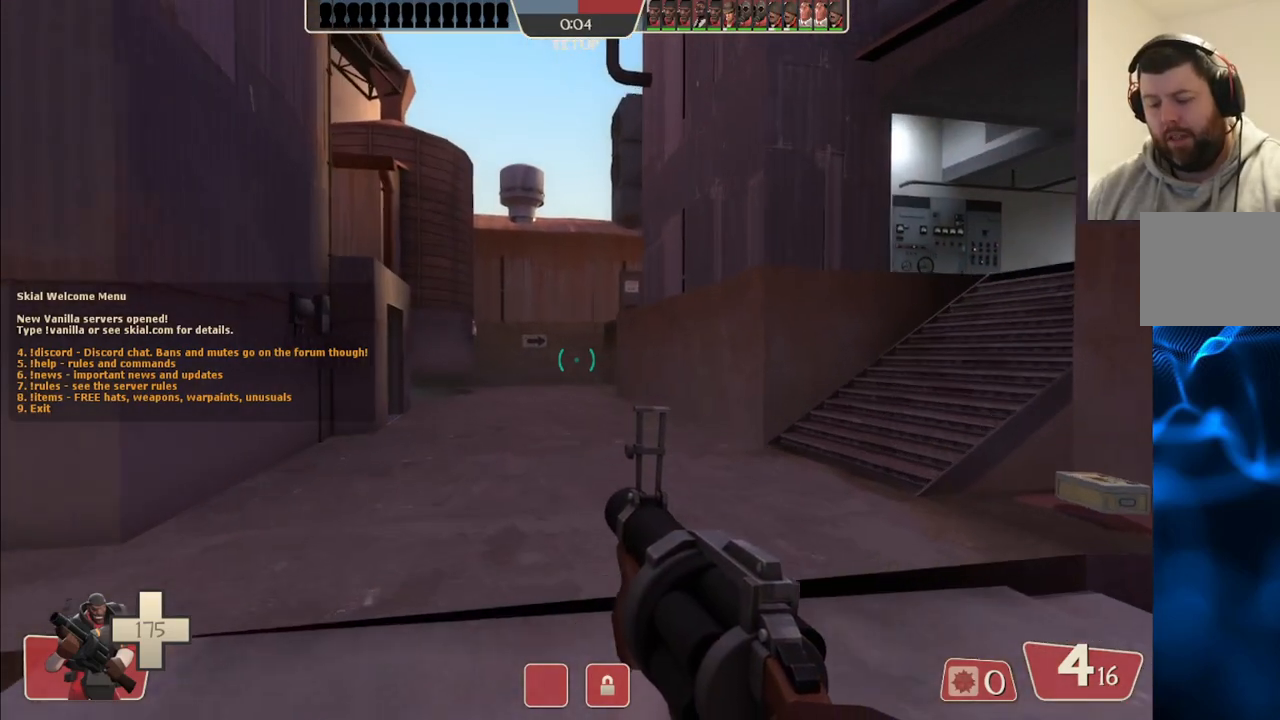
{"buttons": [], "left_stick": "up", "right_stick": "center", "events": []}
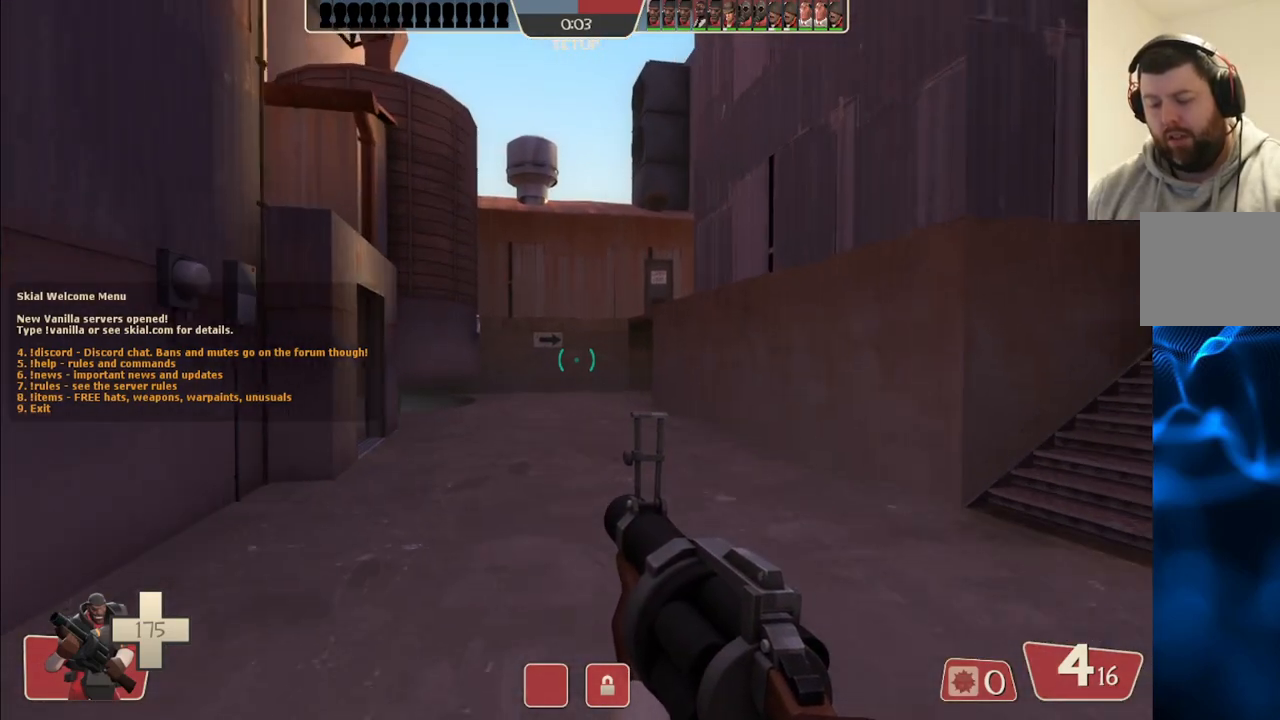
{"buttons": [], "left_stick": "up", "right_stick": "center", "events": [[400, "SQUARE", "down"], [500, "SQUARE", "up"]]}
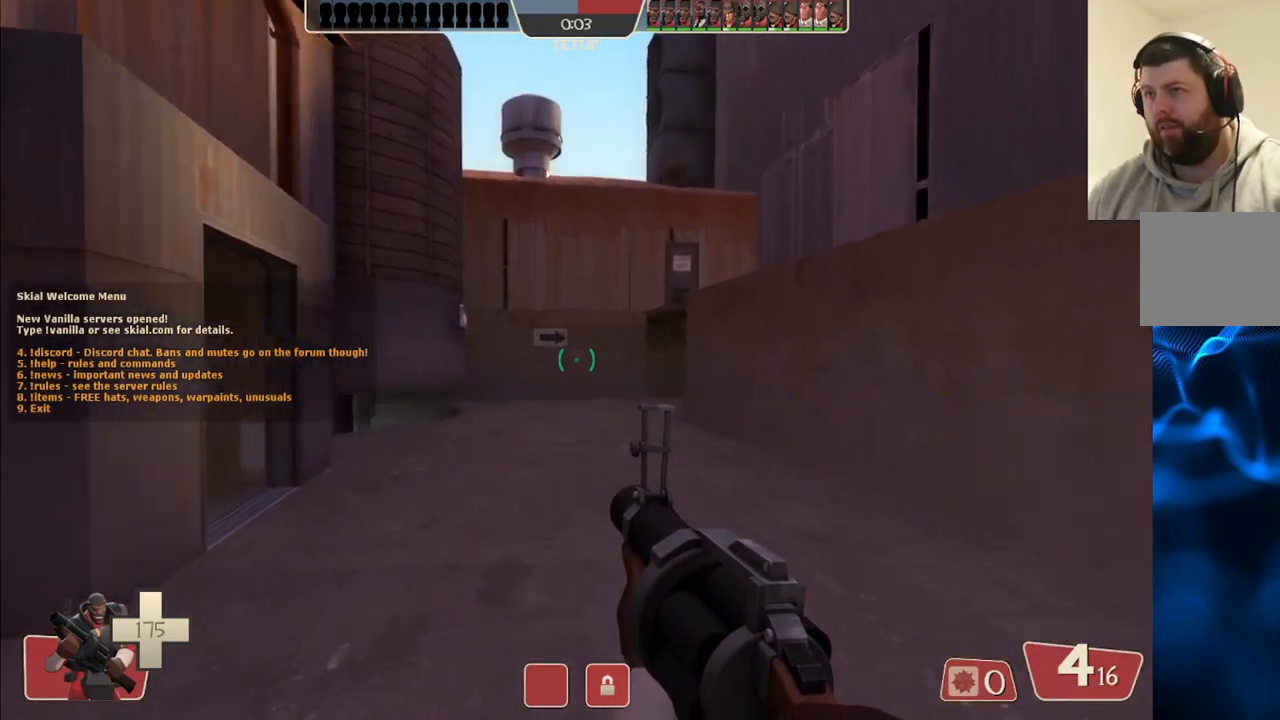
{"buttons": [], "left_stick": "up", "right_stick": "right", "events": [[500, "right_stick", "right"]]}
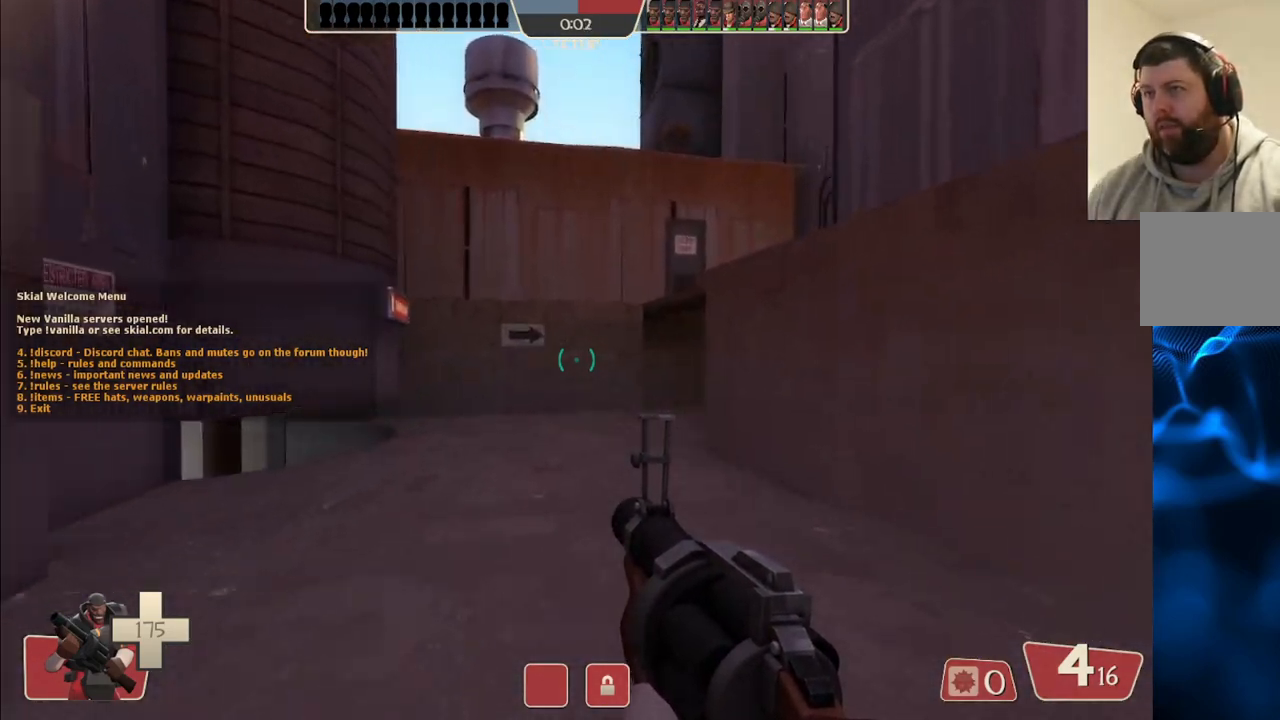
{"buttons": [], "left_stick": "up-left", "right_stick": "center", "events": [[150, "right_stick", "center"], [433, "left_stick", "up-left"]]}
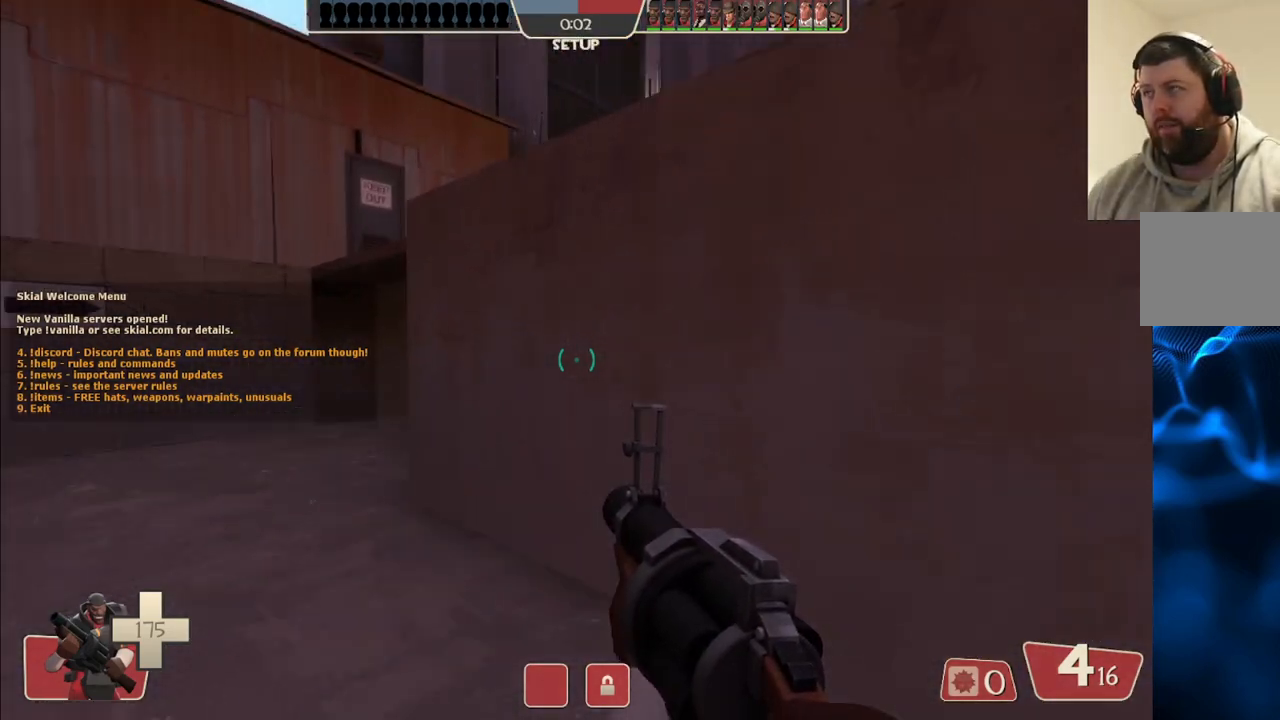
{"buttons": [], "left_stick": "up-left", "right_stick": "center", "events": [[333, "SQUARE", "down"], [467, "SQUARE", "up"]]}
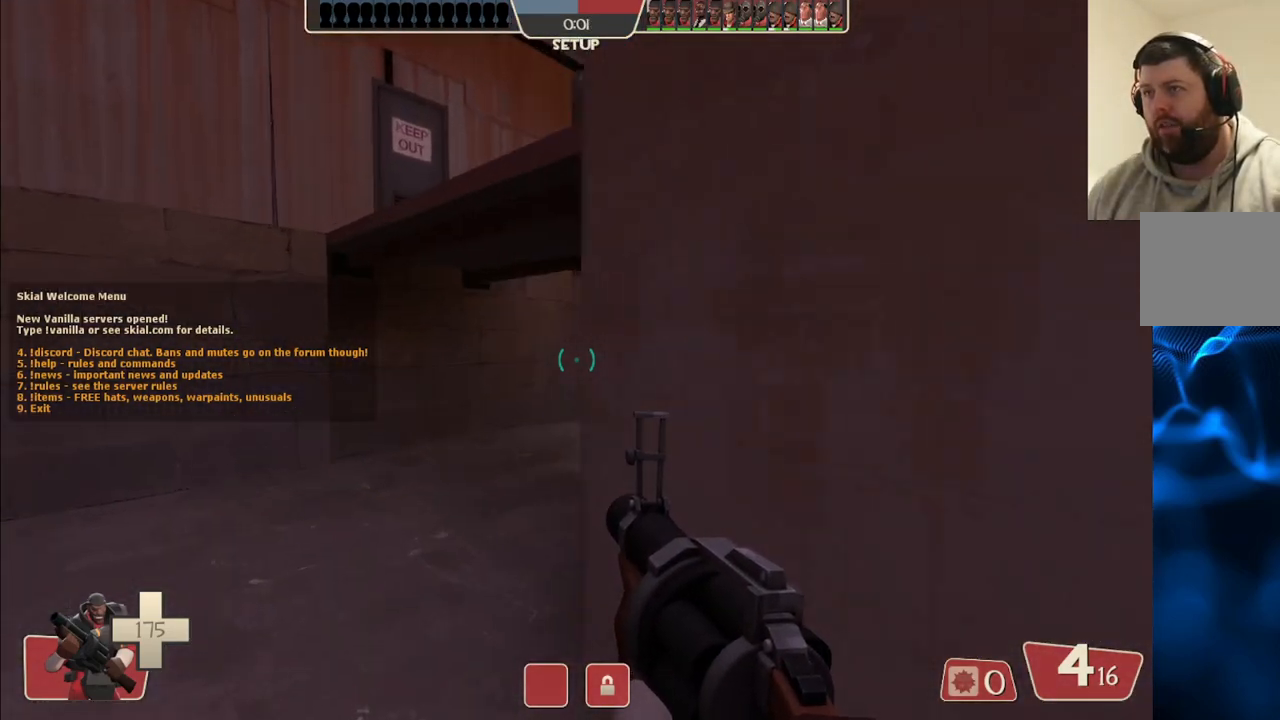
{"buttons": [], "left_stick": "up", "right_stick": "center", "events": [[267, "left_stick", "up"], [400, "right_stick", "right"], [483, "right_stick", "center"]]}
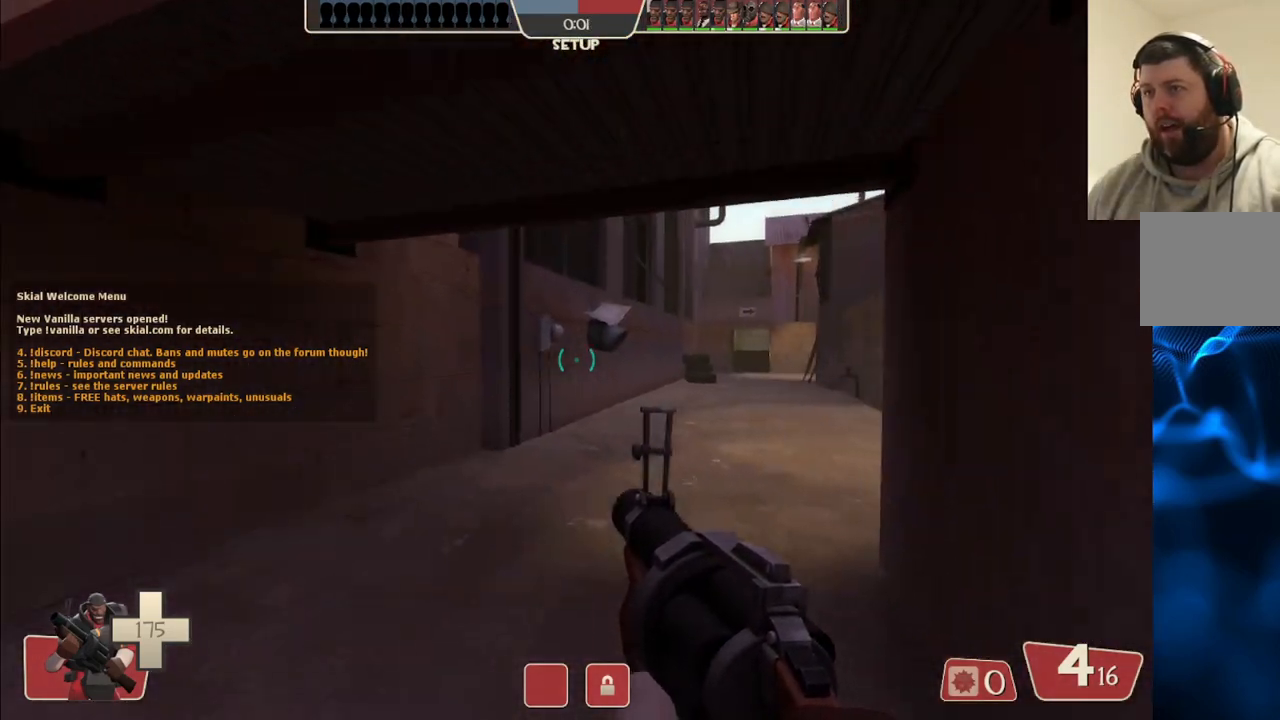
{"buttons": [], "left_stick": "up", "right_stick": "center", "events": [[117, "SQUARE", "down"], [217, "SQUARE", "up"]]}
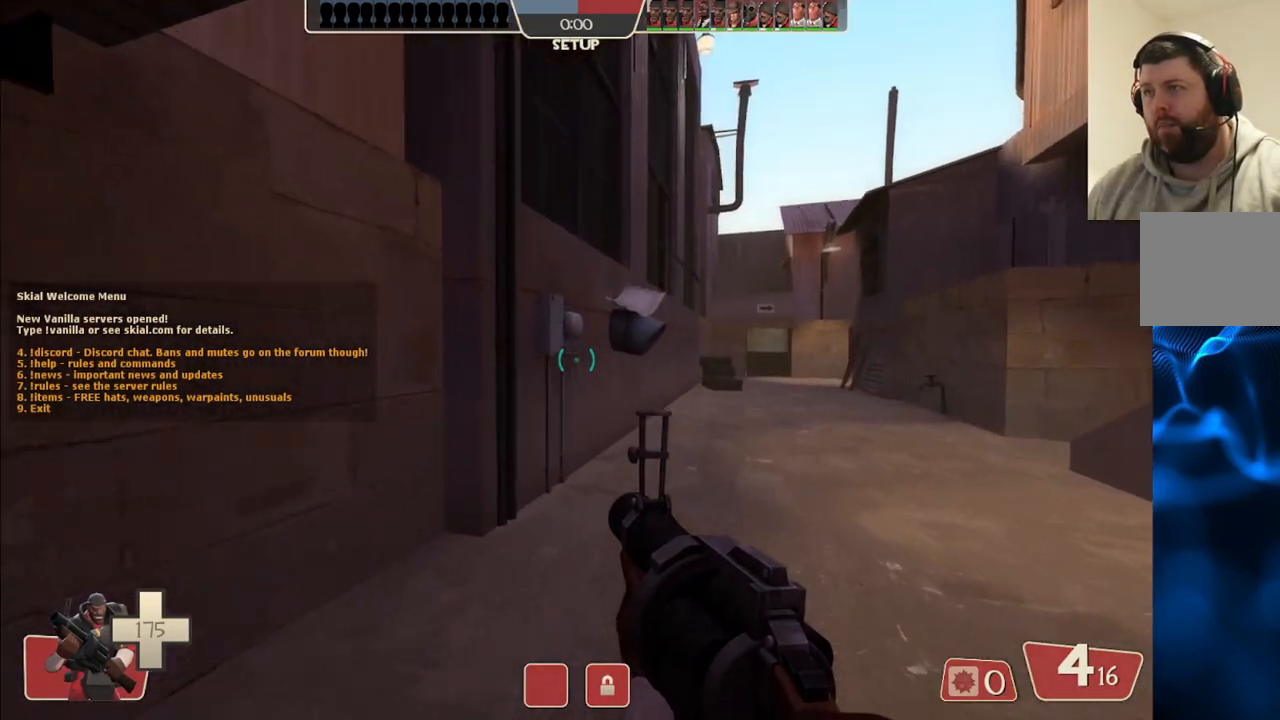
{"buttons": [], "left_stick": "up", "right_stick": "center", "events": [[17, "right_stick", "right"], [67, "right_stick", "center"], [200, "SQUARE", "down"], [300, "SQUARE", "up"]]}
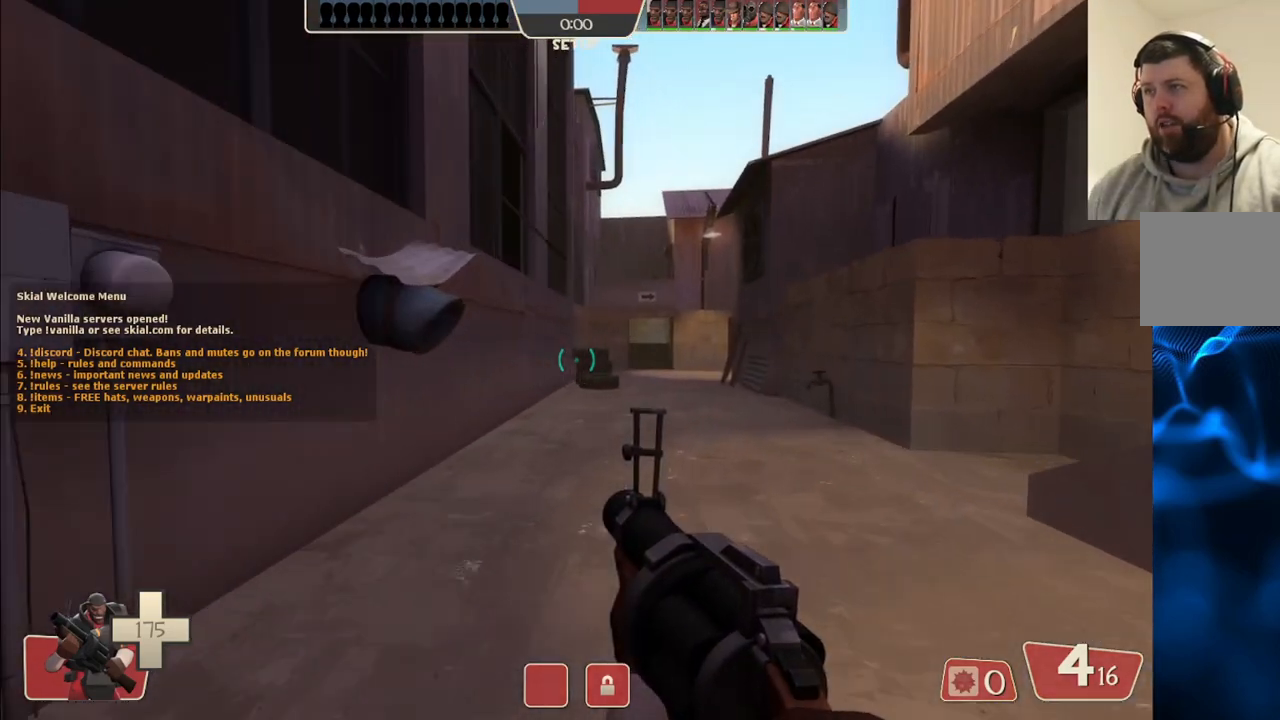
{"buttons": [], "left_stick": "up", "right_stick": "center", "events": []}
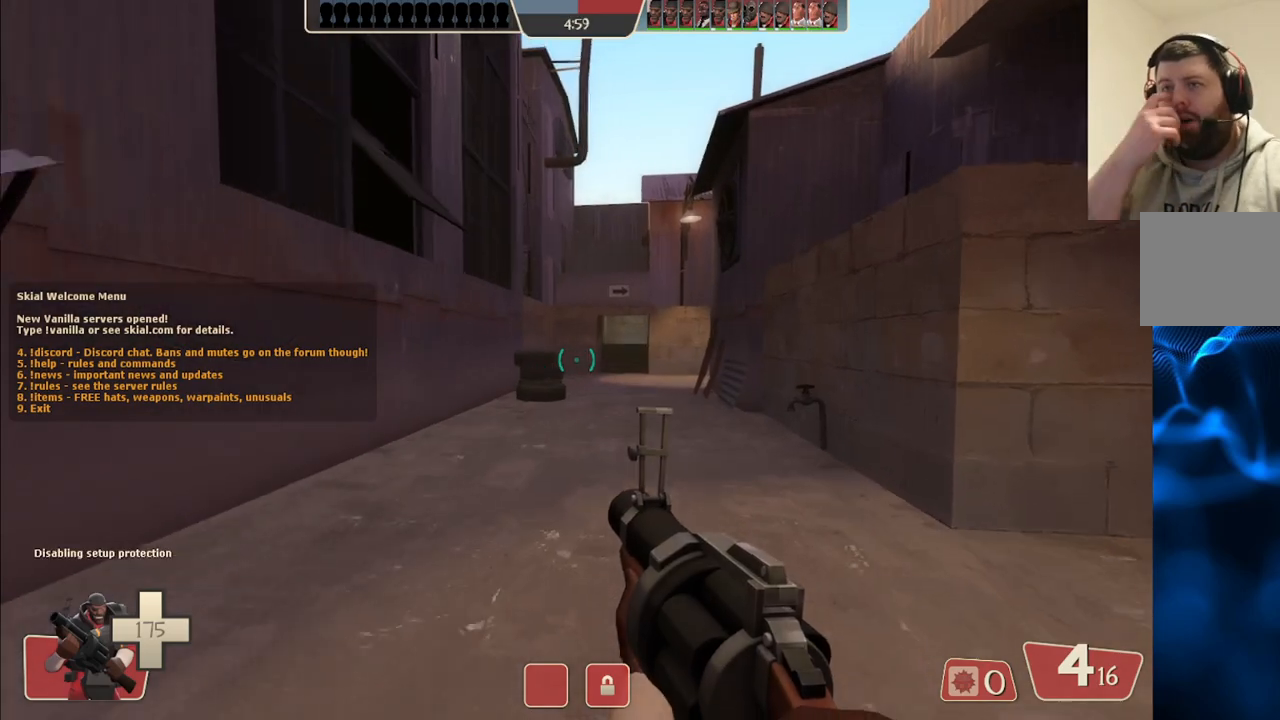
{"buttons": [], "left_stick": "up", "right_stick": "center", "events": []}
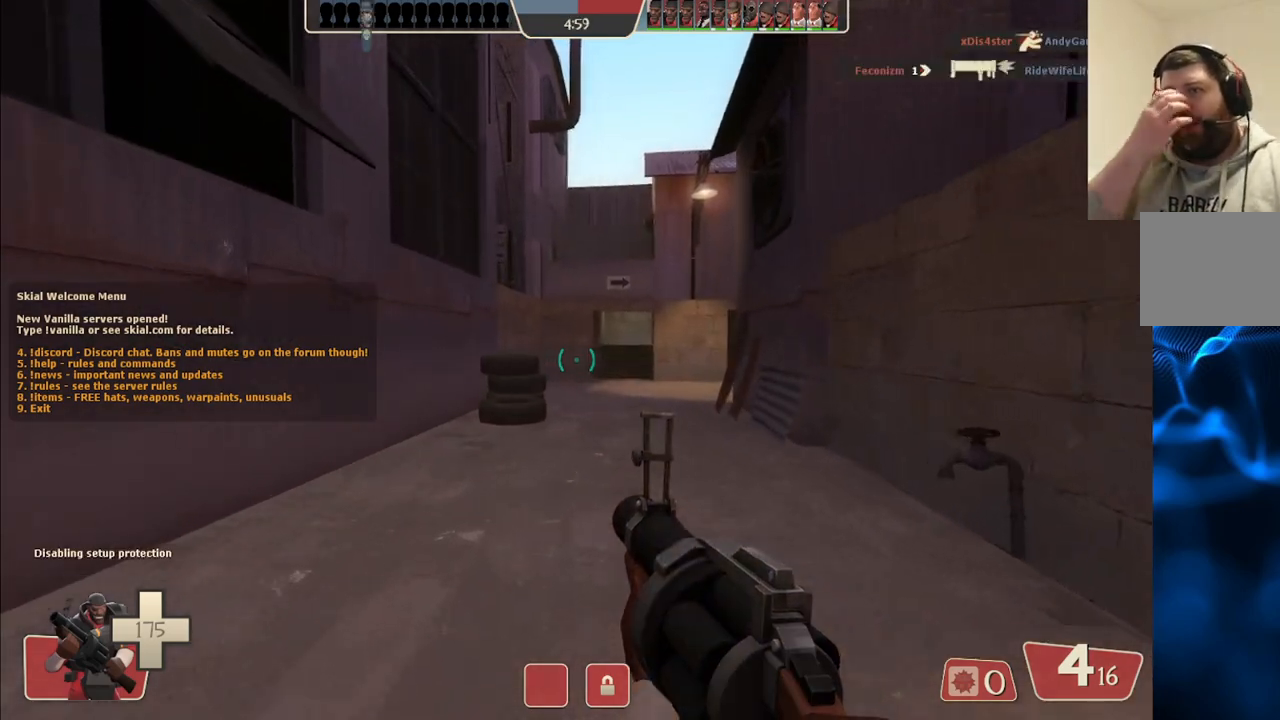
{"buttons": [], "left_stick": "up", "right_stick": "center", "events": []}